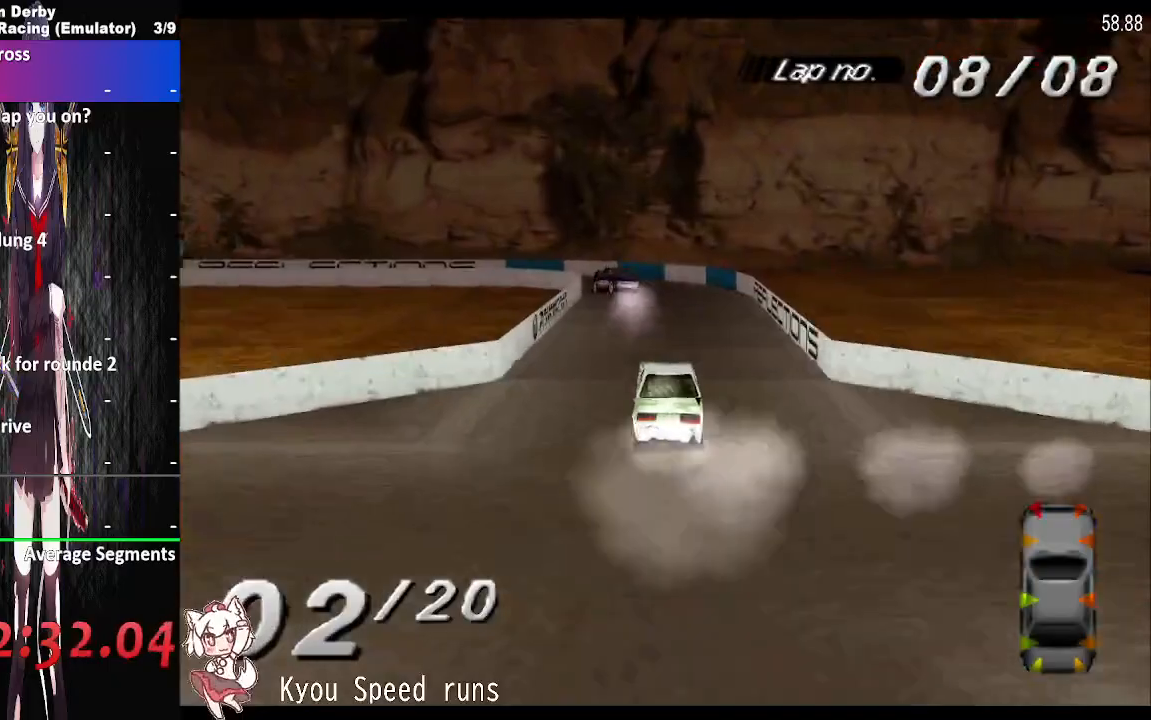
Gameplay with a controller (PlayStation layout); each line is a JSON object with the inputs held at the frame after it. "events" lists button and stick changes between this image and that frame as [ms after this image, input, new state], when the widget could be followed in between. Not read: left_stick right_stick.
{"buttons": ["SQUARE", "DPAD_LEFT"], "events": [[117, "CROSS", "up"], [250, "DPAD_LEFT", "down"], [417, "SQUARE", "down"]]}
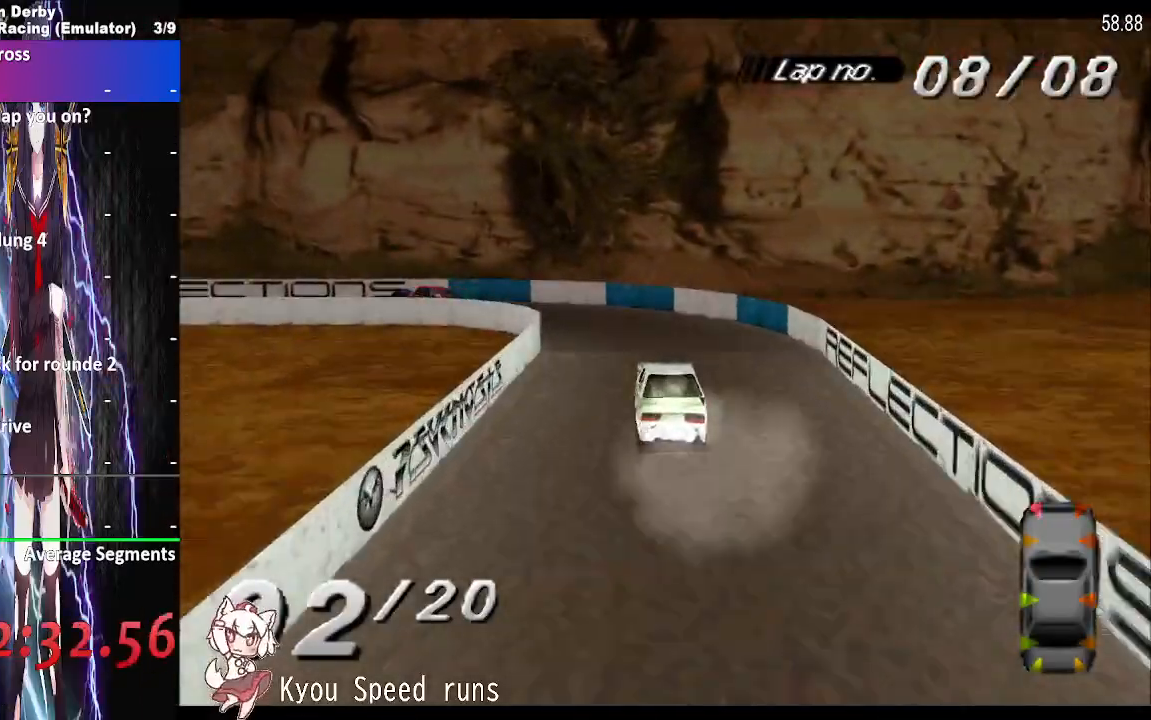
{"buttons": ["SQUARE", "DPAD_LEFT"], "events": []}
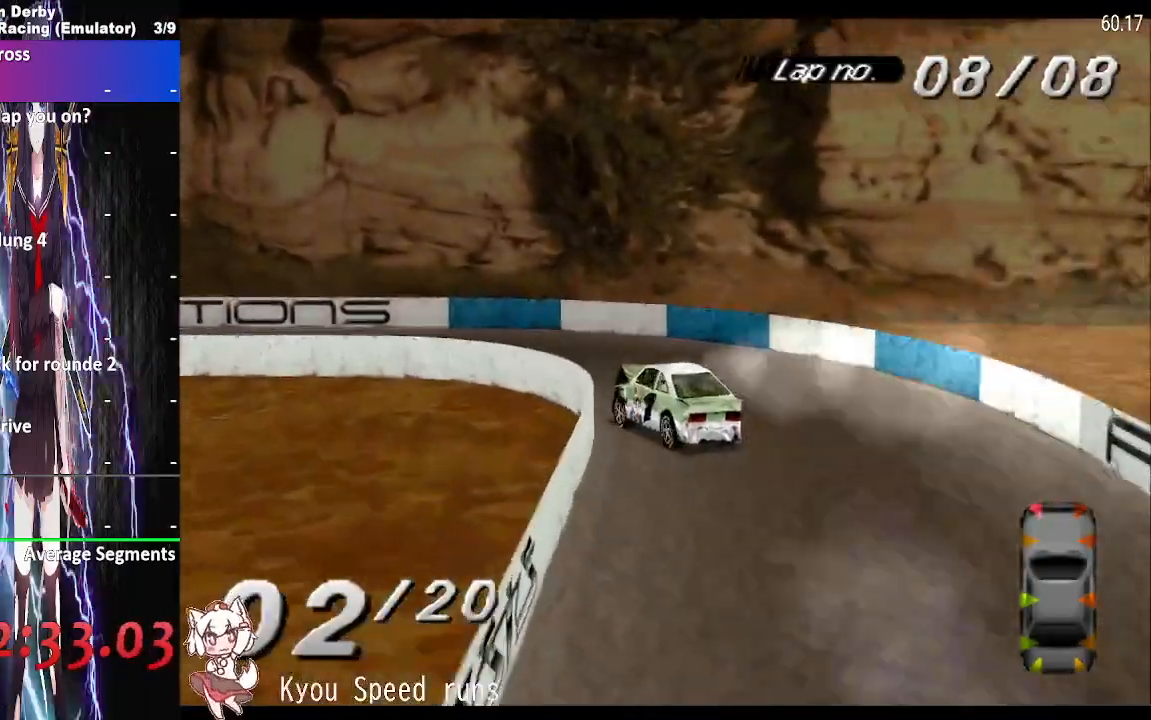
{"buttons": ["CROSS", "DPAD_LEFT"], "events": [[50, "CROSS", "down"], [483, "SQUARE", "up"]]}
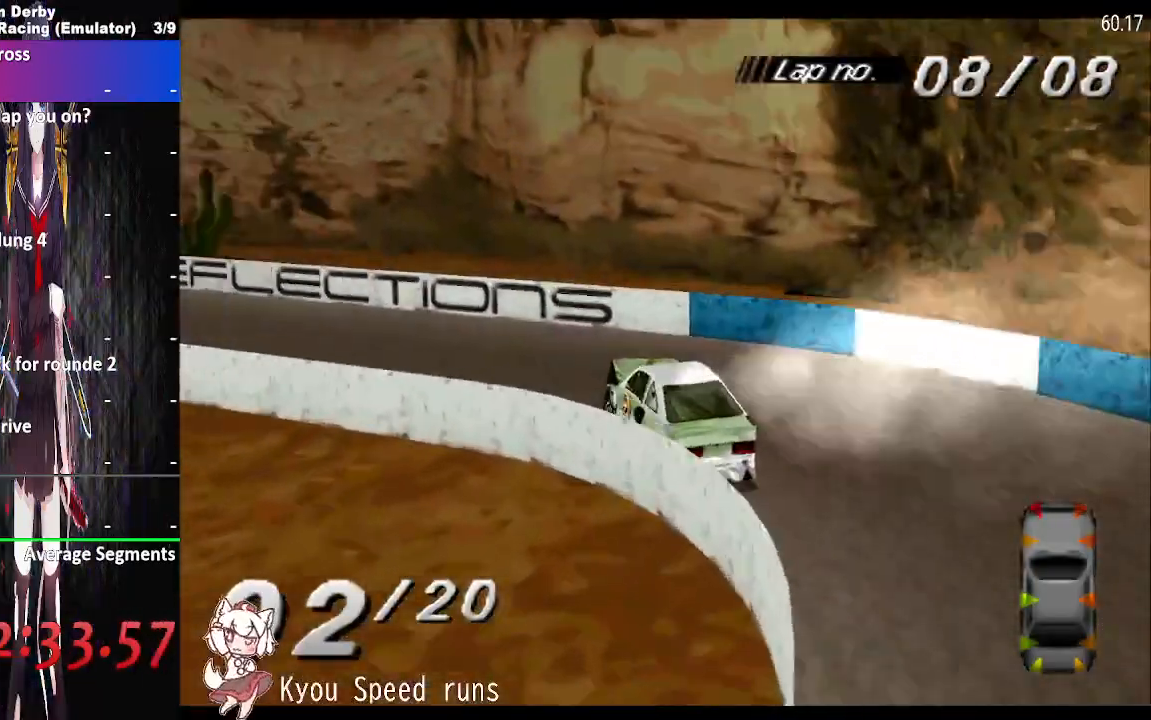
{"buttons": ["CROSS", "DPAD_LEFT"], "events": []}